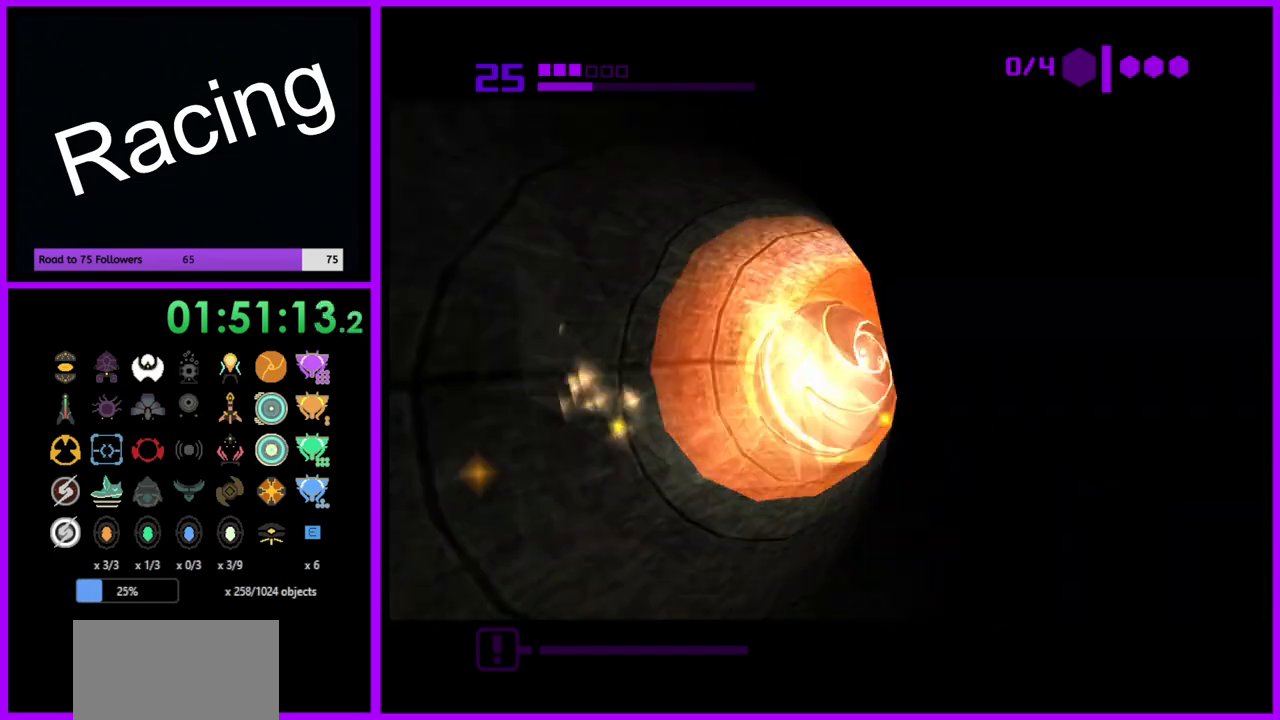
Gameplay with a controller (Nintendo layout); each line is a JSON object with the inputs held at the frame after it. "events" lists button and stick changes between this image and that frame as [ms after this image, input, new state], when the widget could be followed in between. Not read: L3 R3.
{"buttons": [], "left_stick": "up", "right_stick": "center", "events": []}
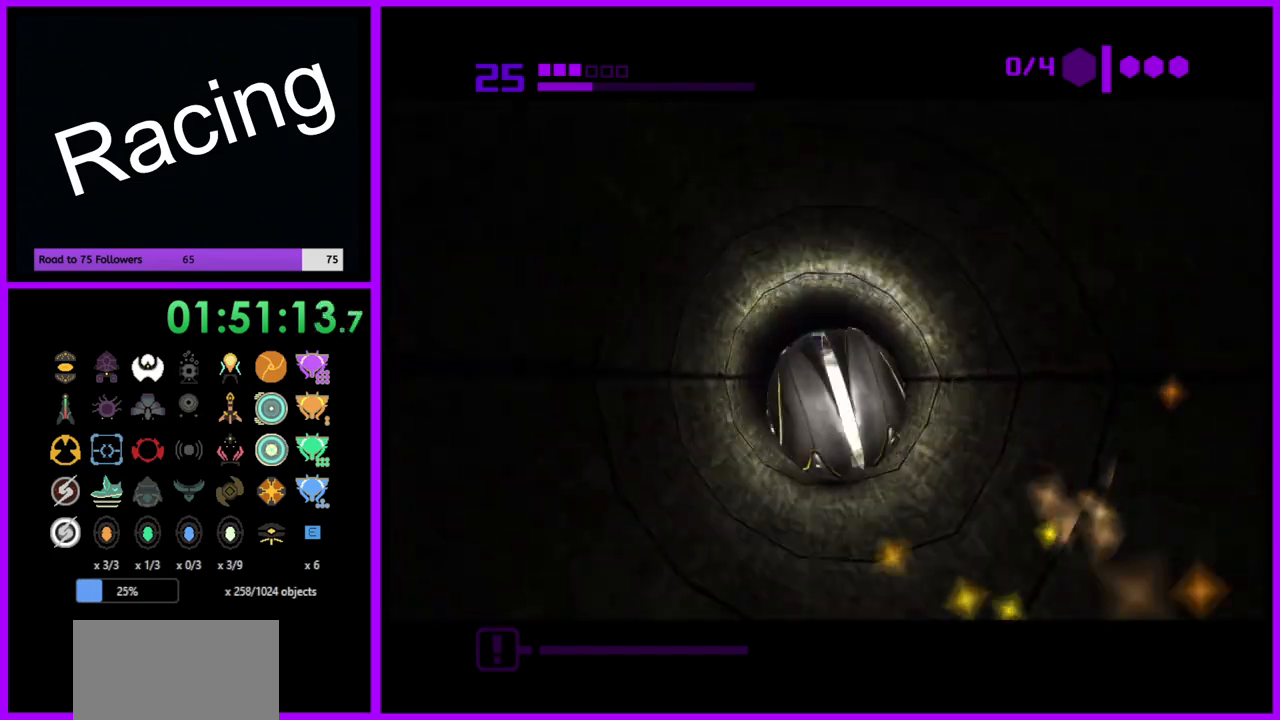
{"buttons": [], "left_stick": "up", "right_stick": "center", "events": []}
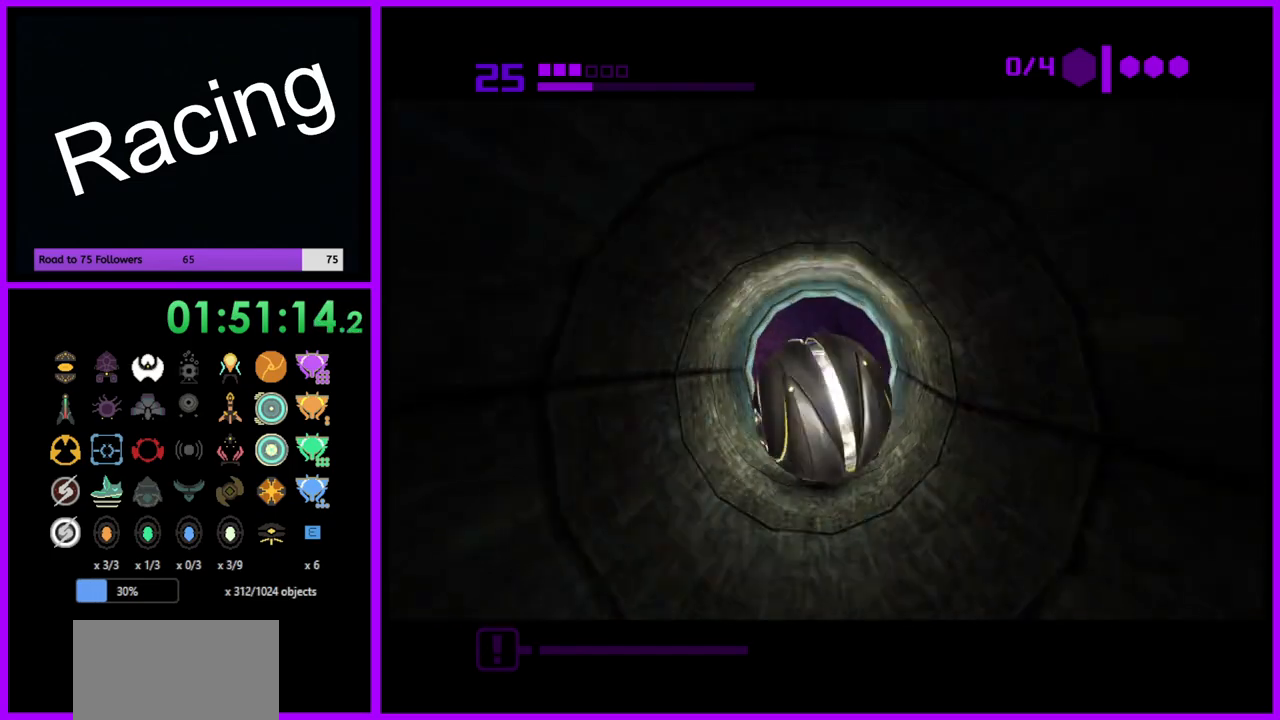
{"buttons": [], "left_stick": "up", "right_stick": "center", "events": [[67, "left_stick", "up-right"], [417, "A", "down"], [433, "left_stick", "up"], [500, "A", "up"]]}
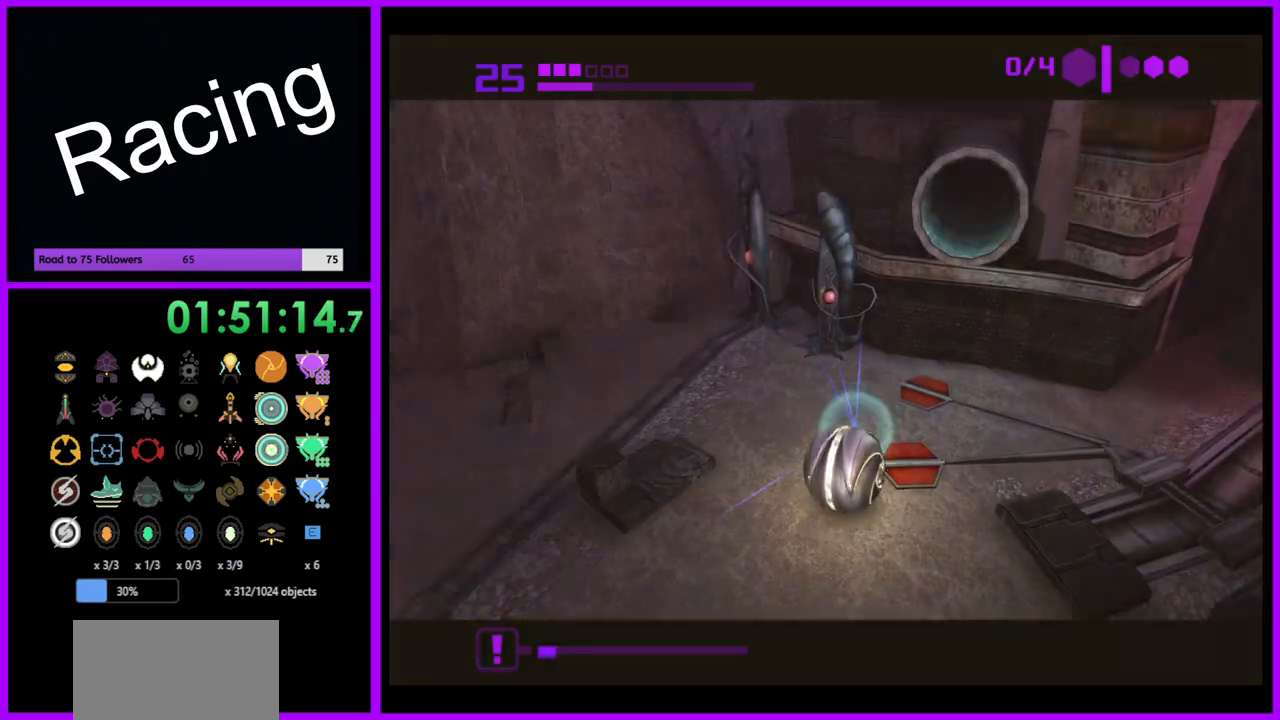
{"buttons": [], "left_stick": "center", "right_stick": "center", "events": [[100, "X", "down"], [167, "X", "up"], [317, "left_stick", "center"]]}
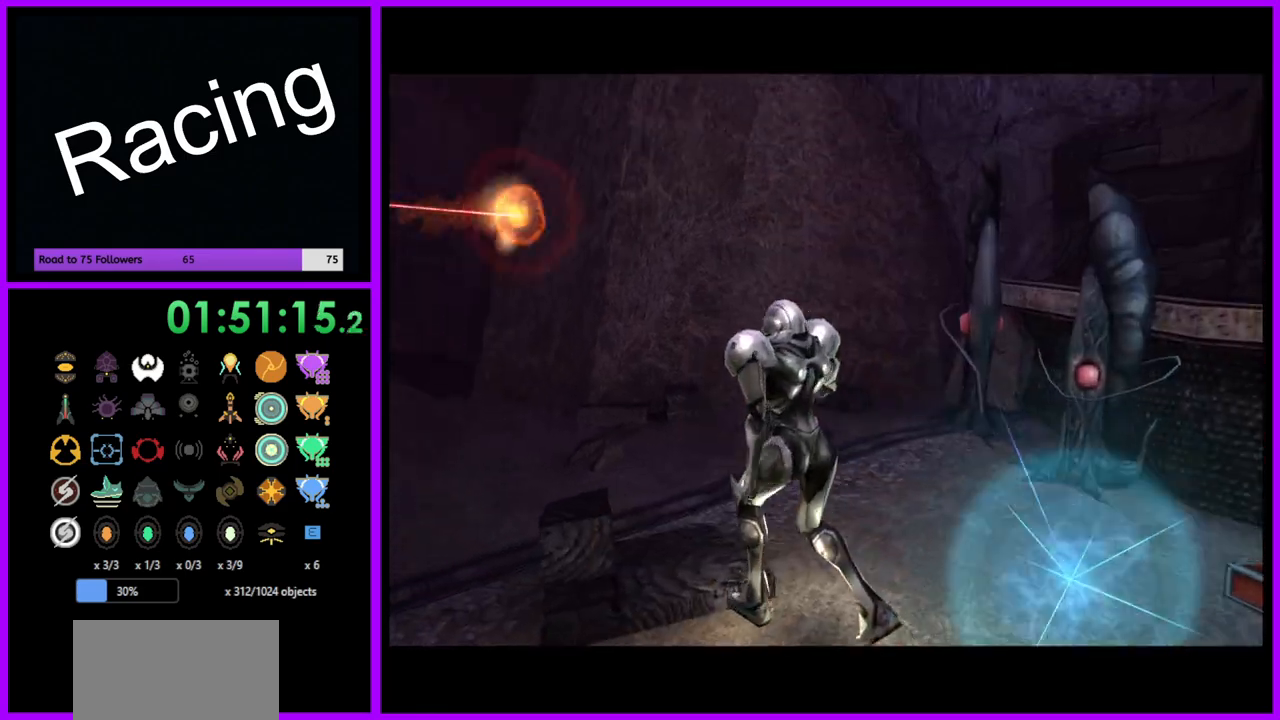
{"buttons": [], "left_stick": "down-left", "right_stick": "center", "events": [[117, "left_stick", "down"], [250, "left_stick", "down-left"]]}
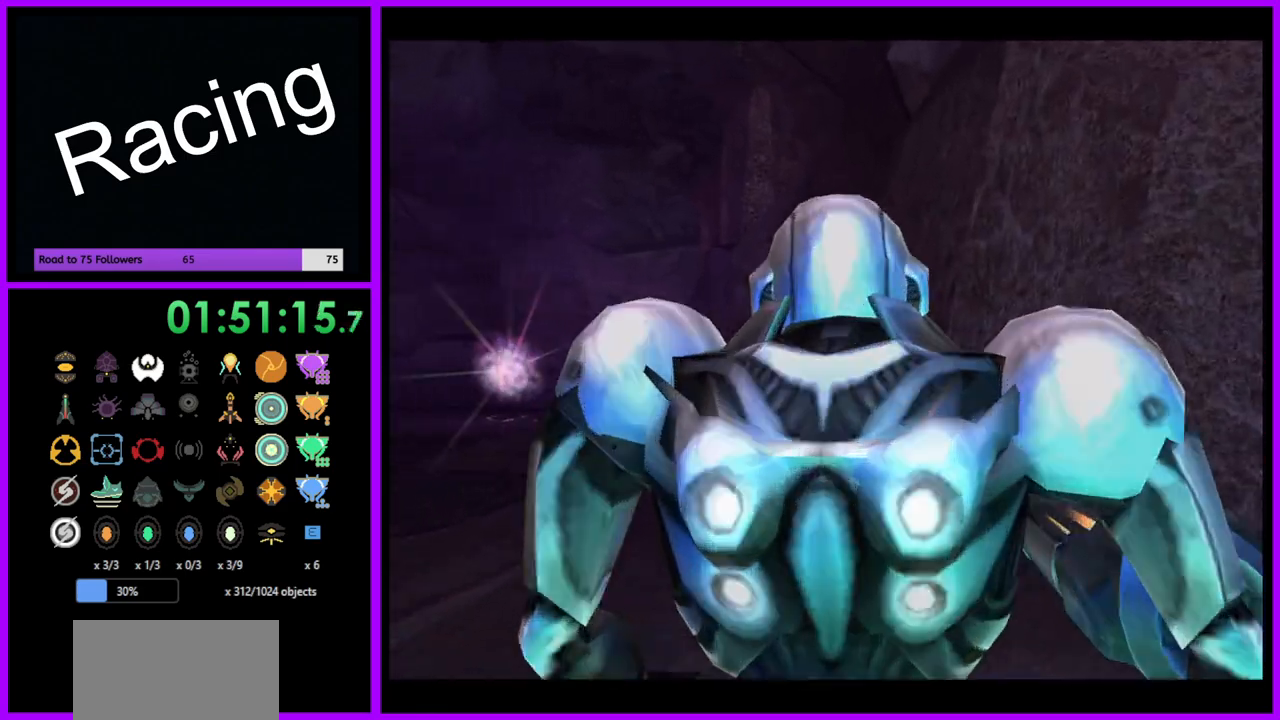
{"buttons": [], "left_stick": "up-left", "right_stick": "center", "events": [[267, "left_stick", "left"], [317, "B", "down"], [383, "left_stick", "up-left"], [467, "B", "up"]]}
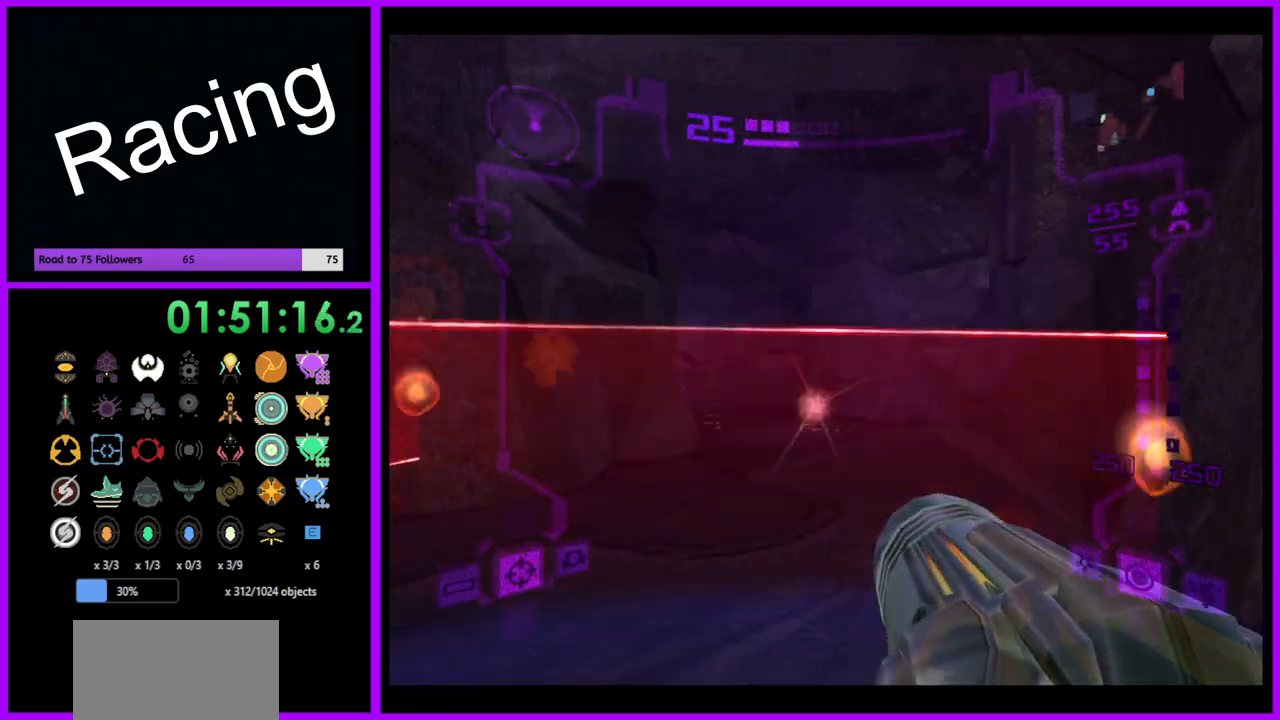
{"buttons": ["A"], "left_stick": "up-left", "right_stick": "center", "events": [[50, "left_stick", "up"], [133, "A", "down"], [400, "left_stick", "up-left"]]}
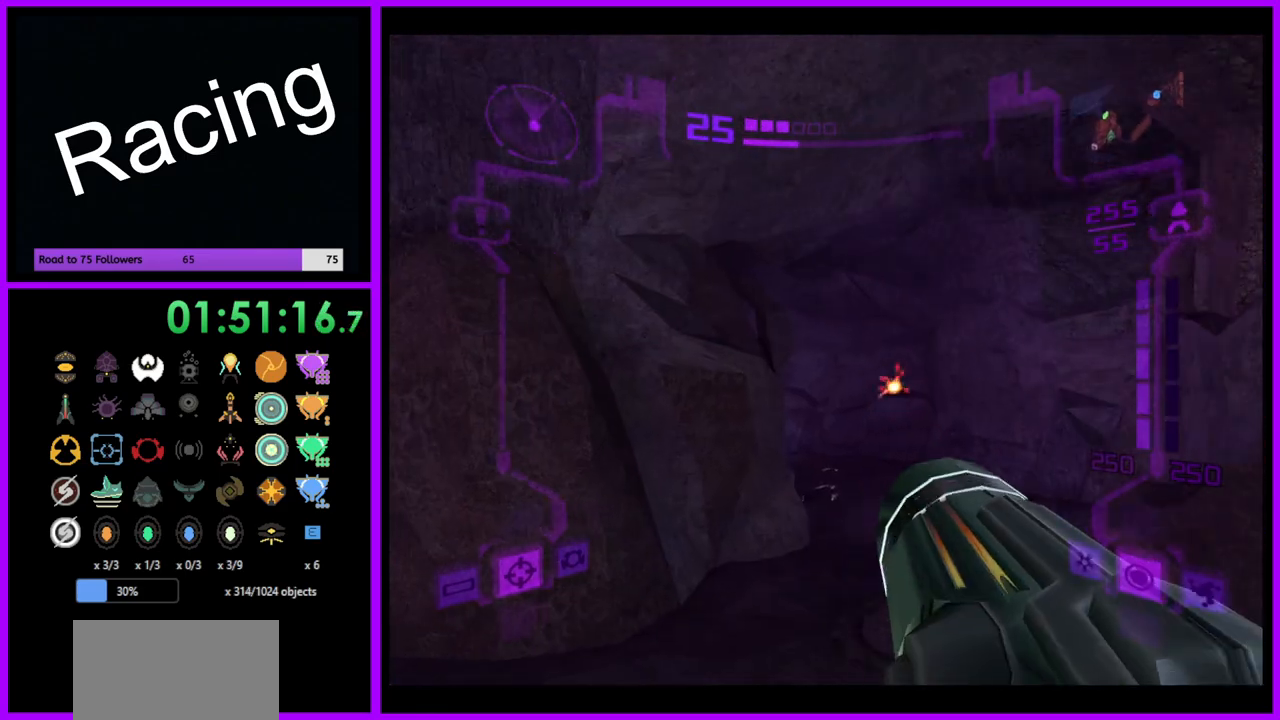
{"buttons": ["A", "B", "L1"], "left_stick": "up-right", "right_stick": "center", "events": [[17, "left_stick", "up"], [233, "L1", "down"], [250, "left_stick", "up-right"], [500, "B", "down"]]}
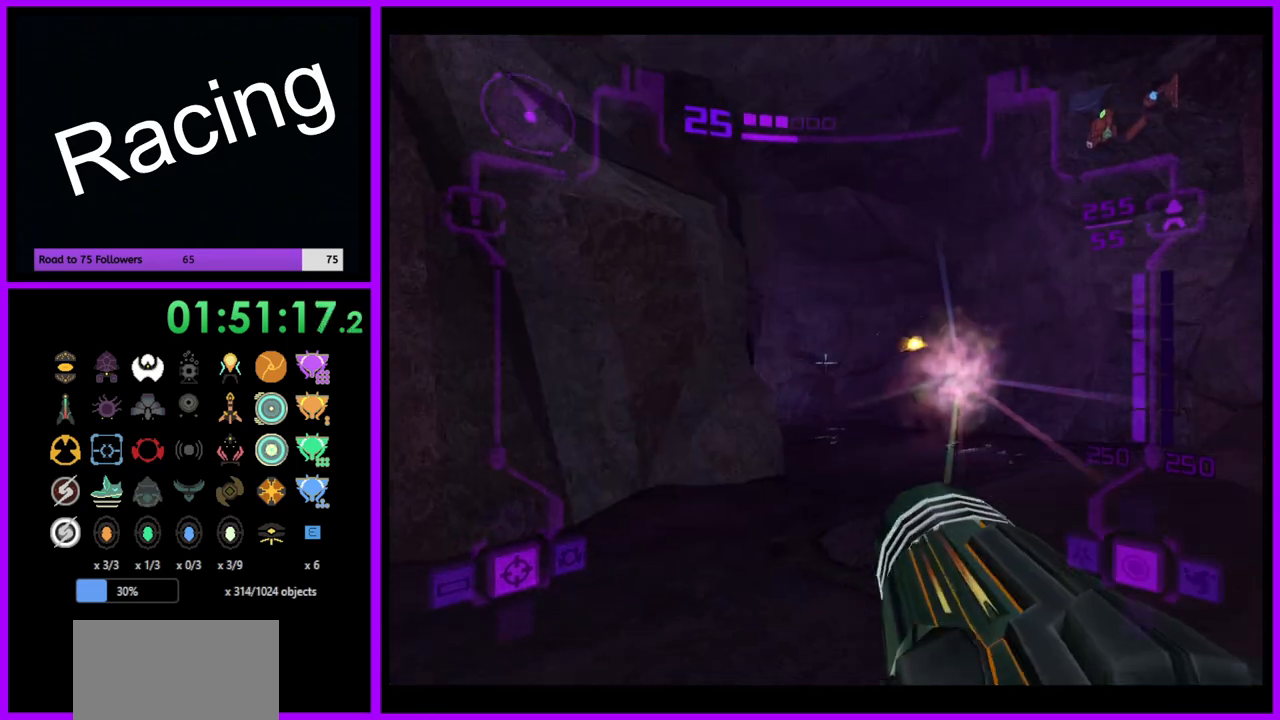
{"buttons": ["A"], "left_stick": "up-left", "right_stick": "center", "events": [[117, "B", "up"], [267, "L1", "up"], [350, "left_stick", "up"], [483, "left_stick", "up-left"]]}
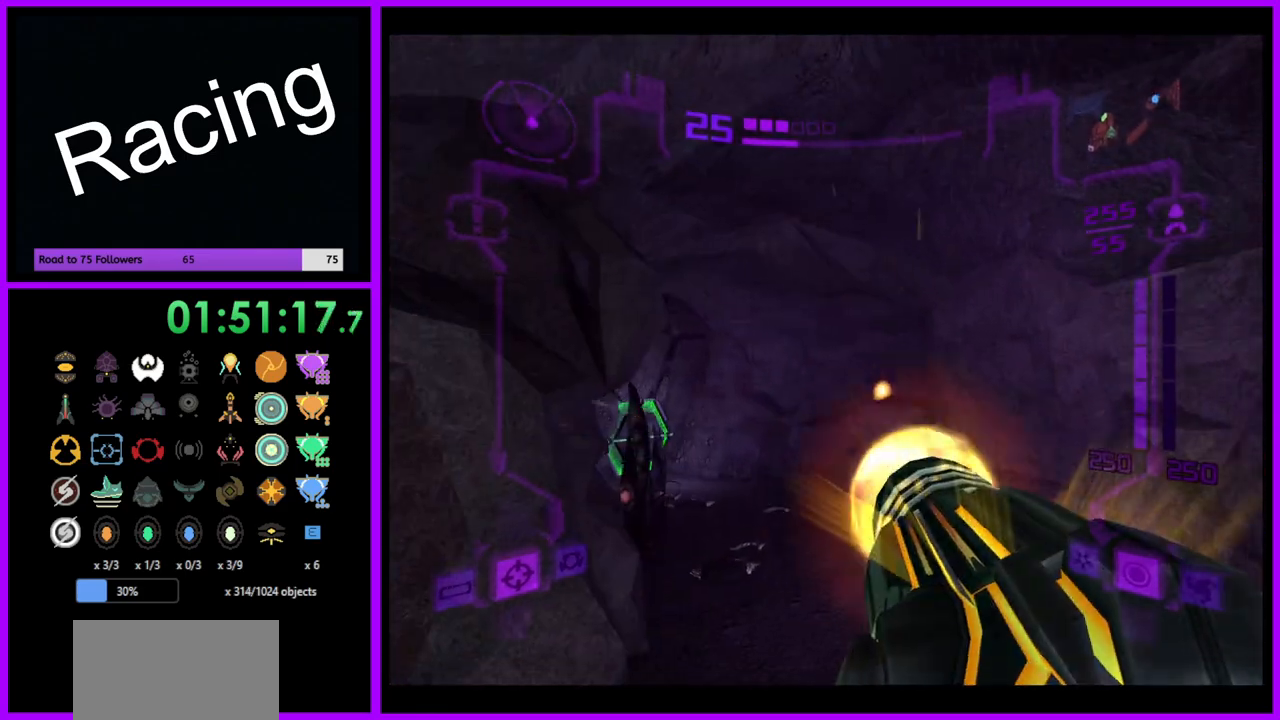
{"buttons": ["A", "L1"], "left_stick": "up-right", "right_stick": "center", "events": [[383, "left_stick", "up"], [450, "L1", "down"], [483, "left_stick", "up-right"]]}
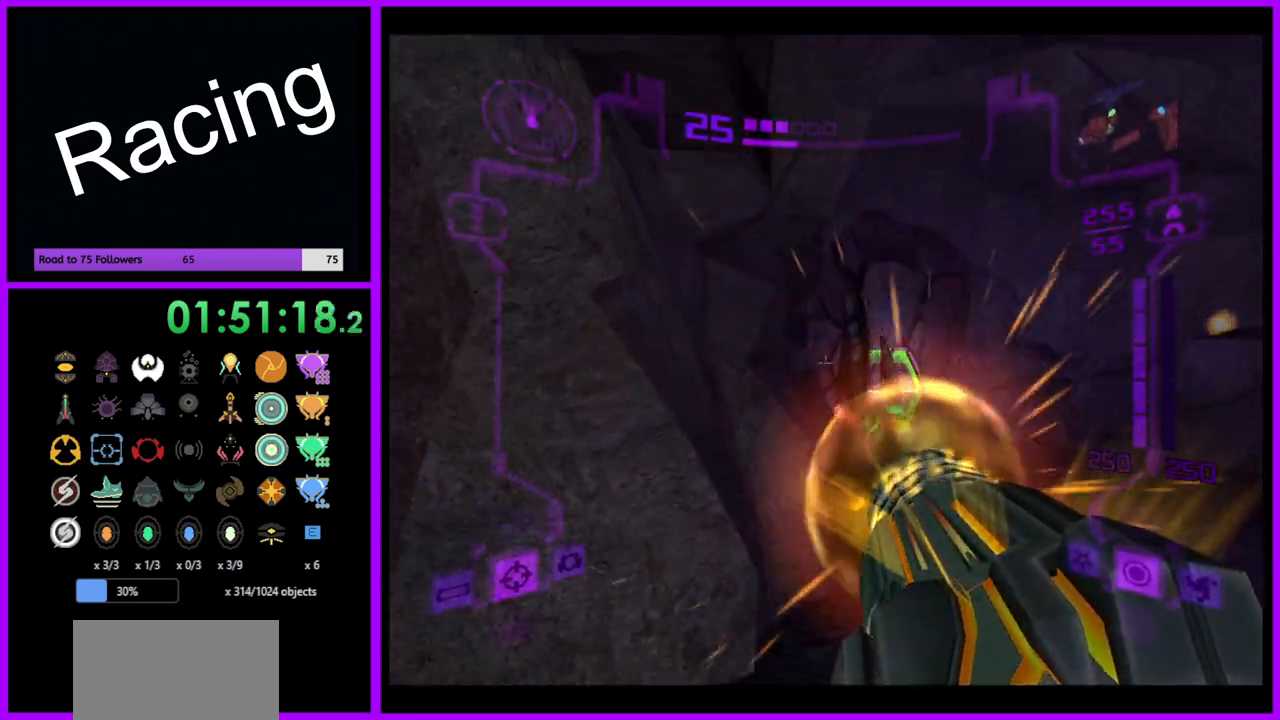
{"buttons": ["A", "Y", "L1"], "left_stick": "up-right", "right_stick": "center", "events": [[450, "Y", "down"]]}
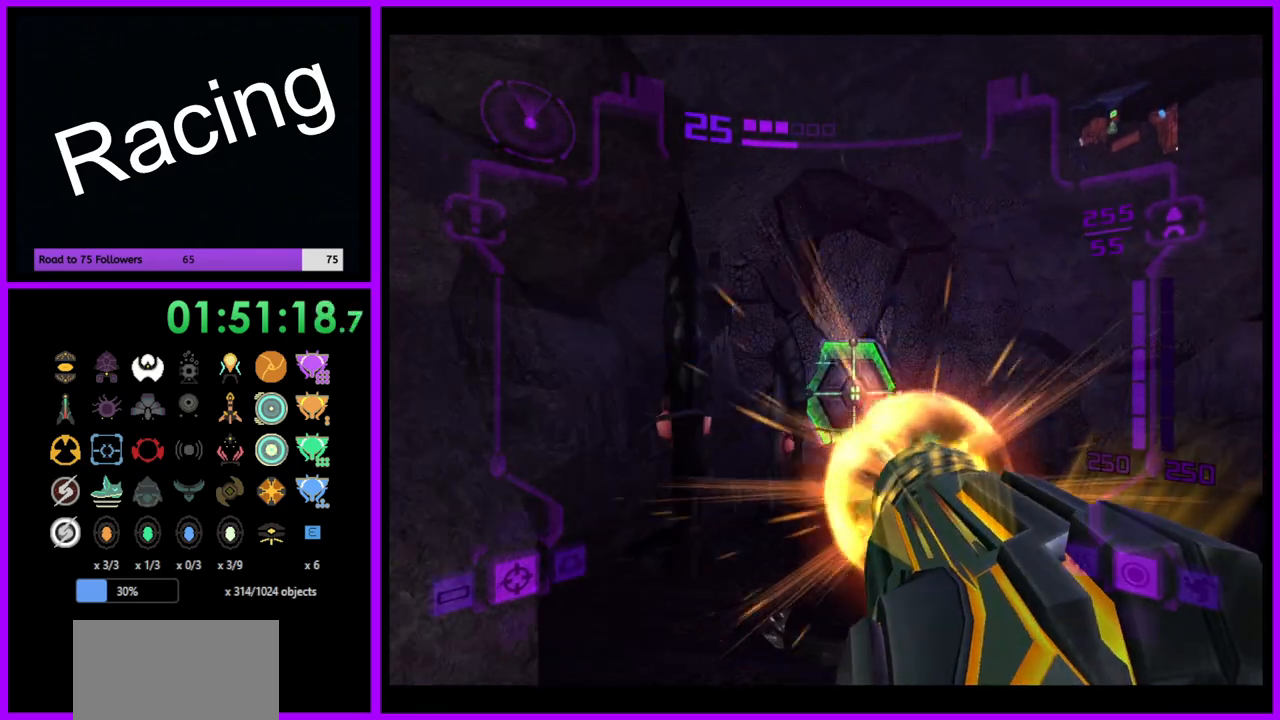
{"buttons": ["L1"], "left_stick": "up", "right_stick": "center", "events": [[83, "Y", "up"], [267, "left_stick", "up"], [500, "A", "up"]]}
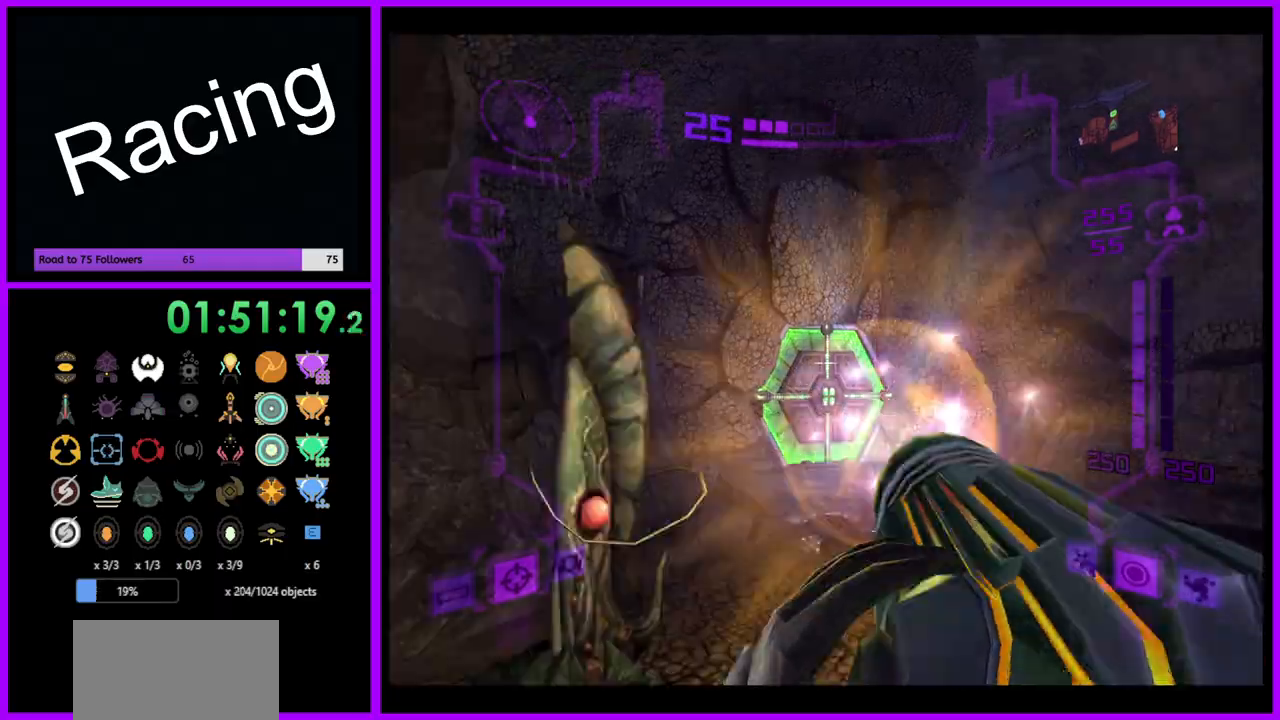
{"buttons": ["L1"], "left_stick": "up", "right_stick": "center", "events": [[233, "X", "down"], [283, "X", "up"]]}
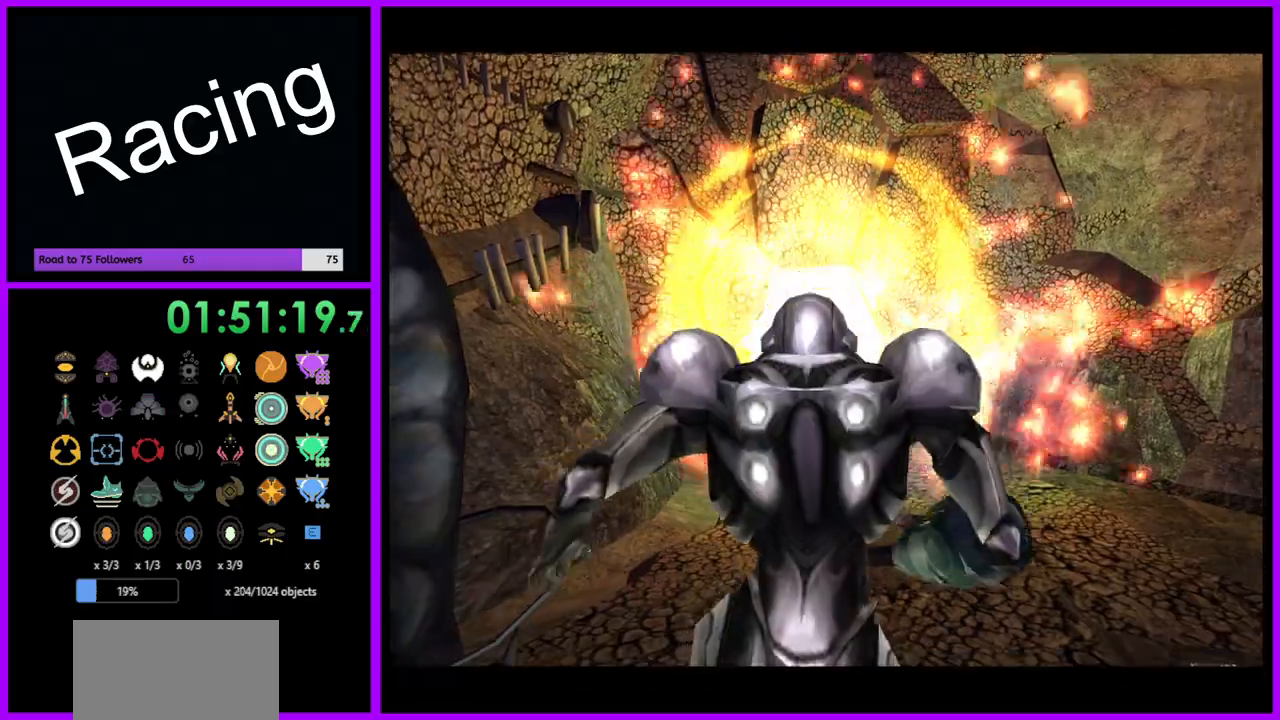
{"buttons": [], "left_stick": "up", "right_stick": "center", "events": [[283, "L1", "up"]]}
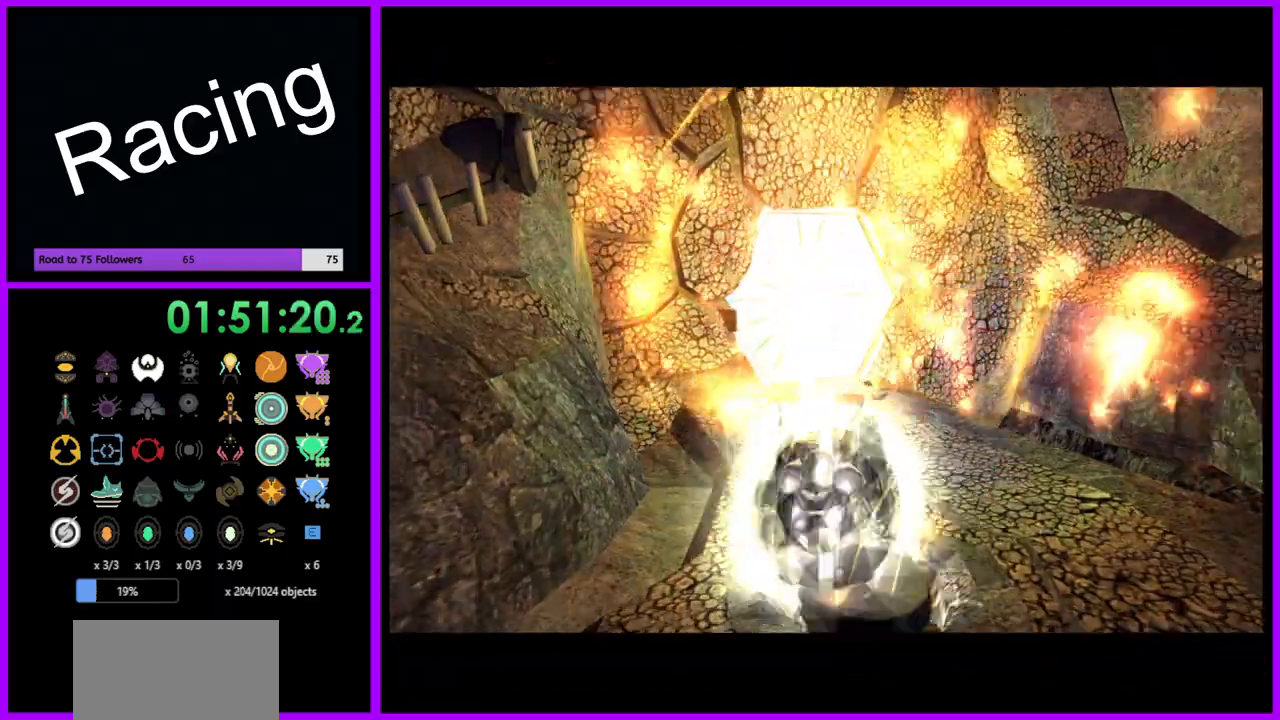
{"buttons": [], "left_stick": "up", "right_stick": "center", "events": []}
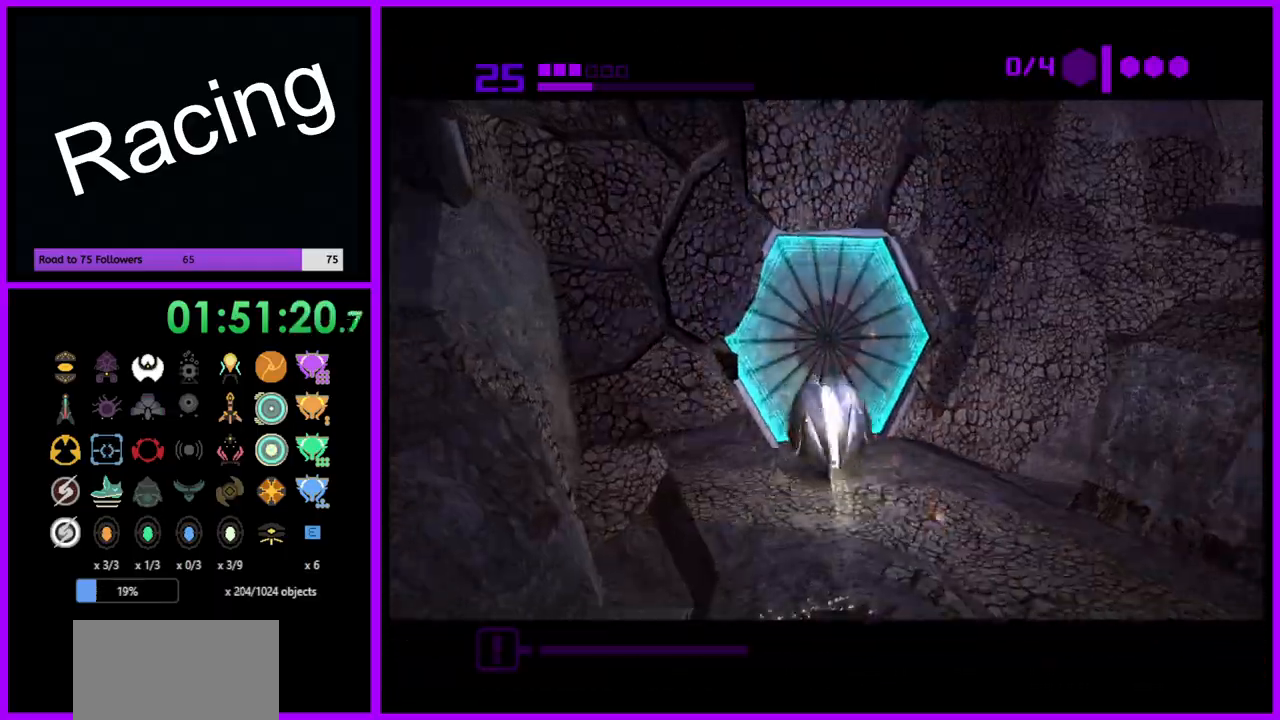
{"buttons": ["X"], "left_stick": "up", "right_stick": "center", "events": [[50, "A", "down"], [100, "left_stick", "center"], [200, "A", "up"], [250, "left_stick", "down"], [367, "left_stick", "center"], [433, "left_stick", "up"], [467, "X", "down"]]}
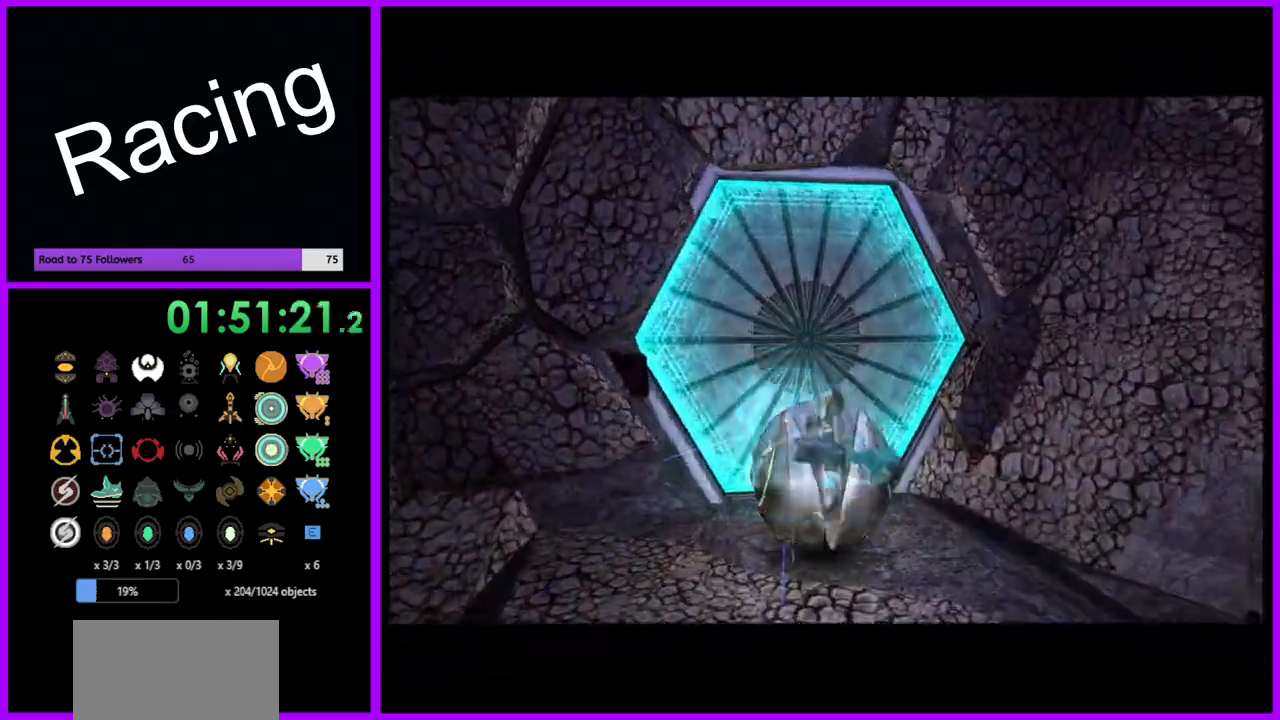
{"buttons": [], "left_stick": "up", "right_stick": "center", "events": [[67, "X", "up"]]}
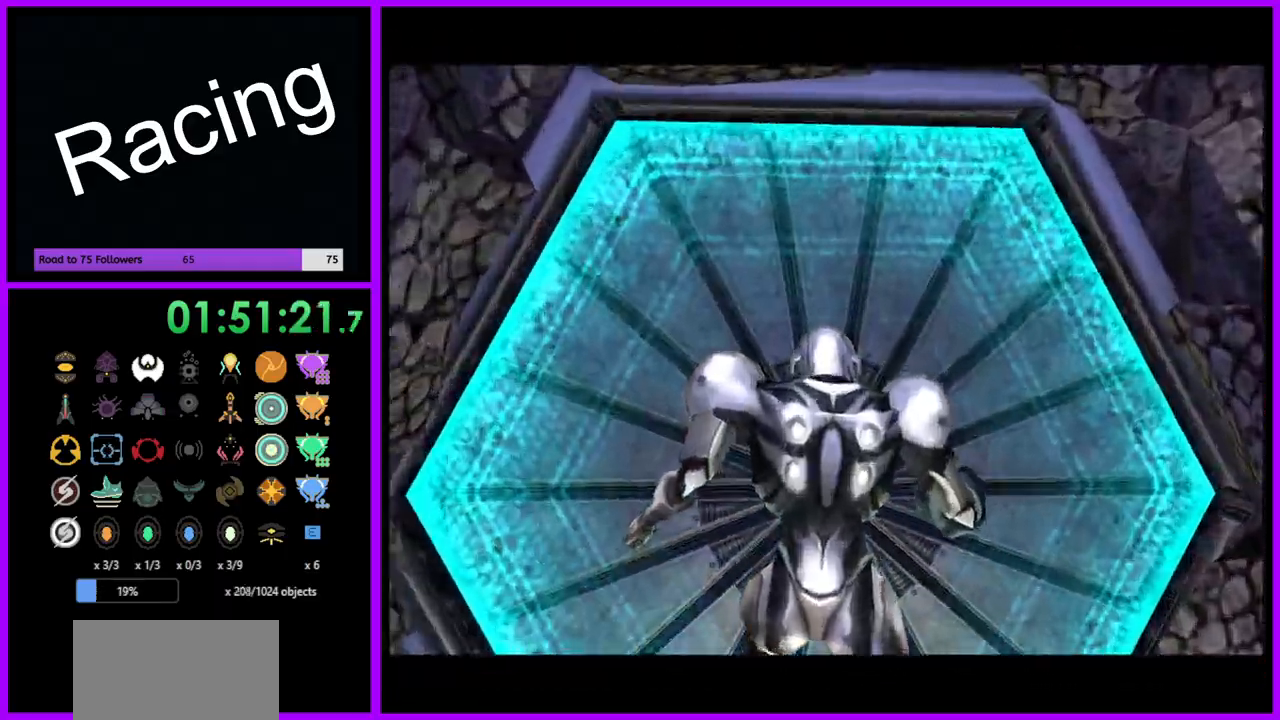
{"buttons": [], "left_stick": "up-right", "right_stick": "left", "events": [[50, "left_stick", "up-right"], [250, "right_stick", "left"]]}
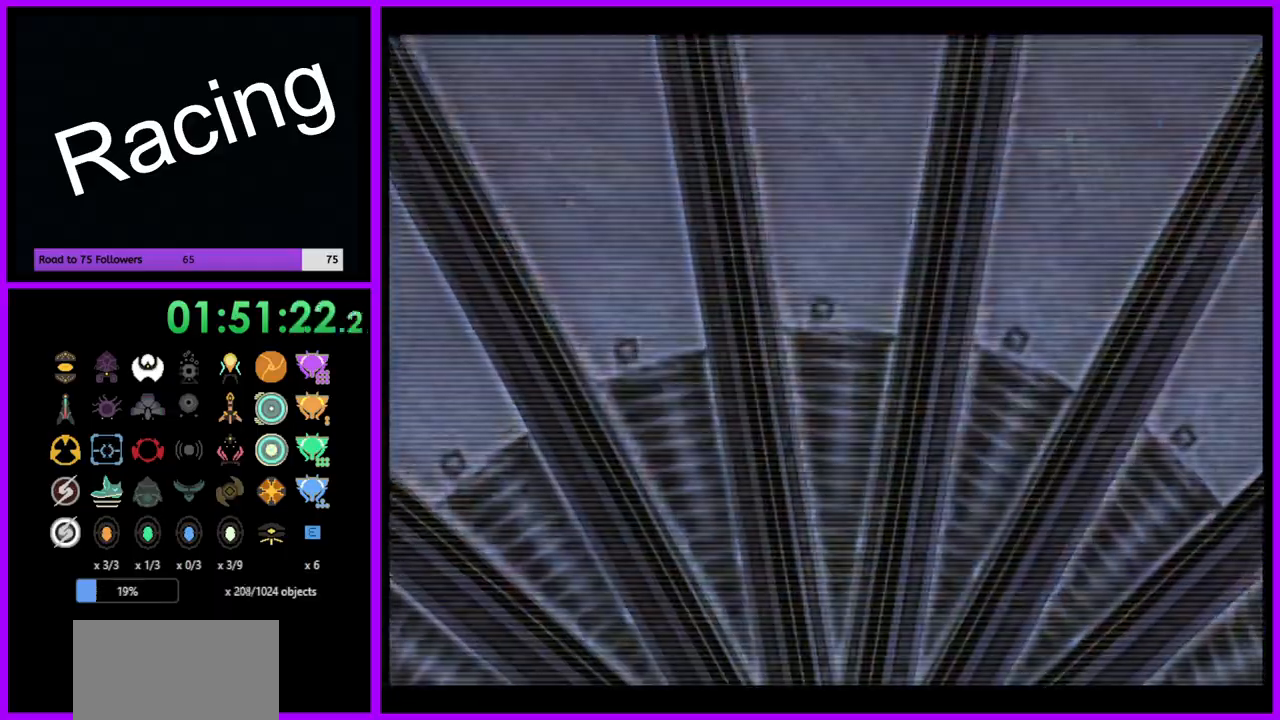
{"buttons": [], "left_stick": "center", "right_stick": "left", "events": [[400, "left_stick", "center"]]}
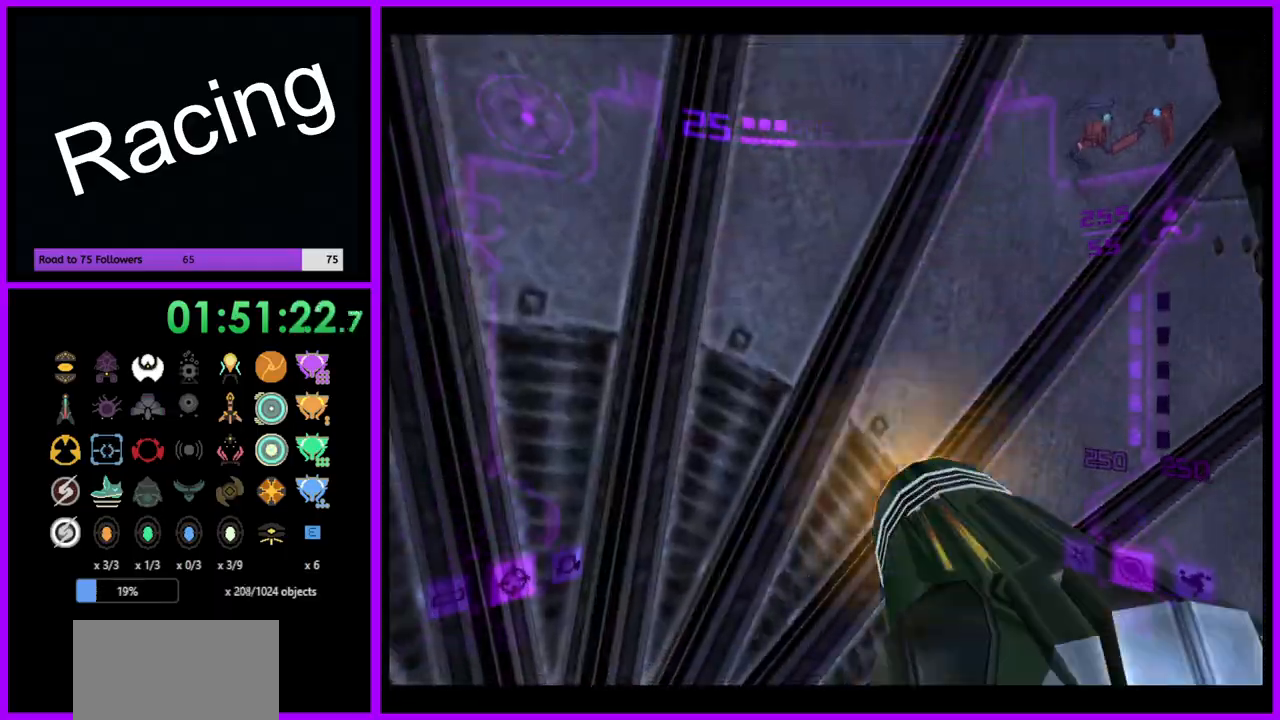
{"buttons": [], "left_stick": "center", "right_stick": "center", "events": [[183, "left_stick", "right"], [317, "left_stick", "center"], [367, "right_stick", "center"]]}
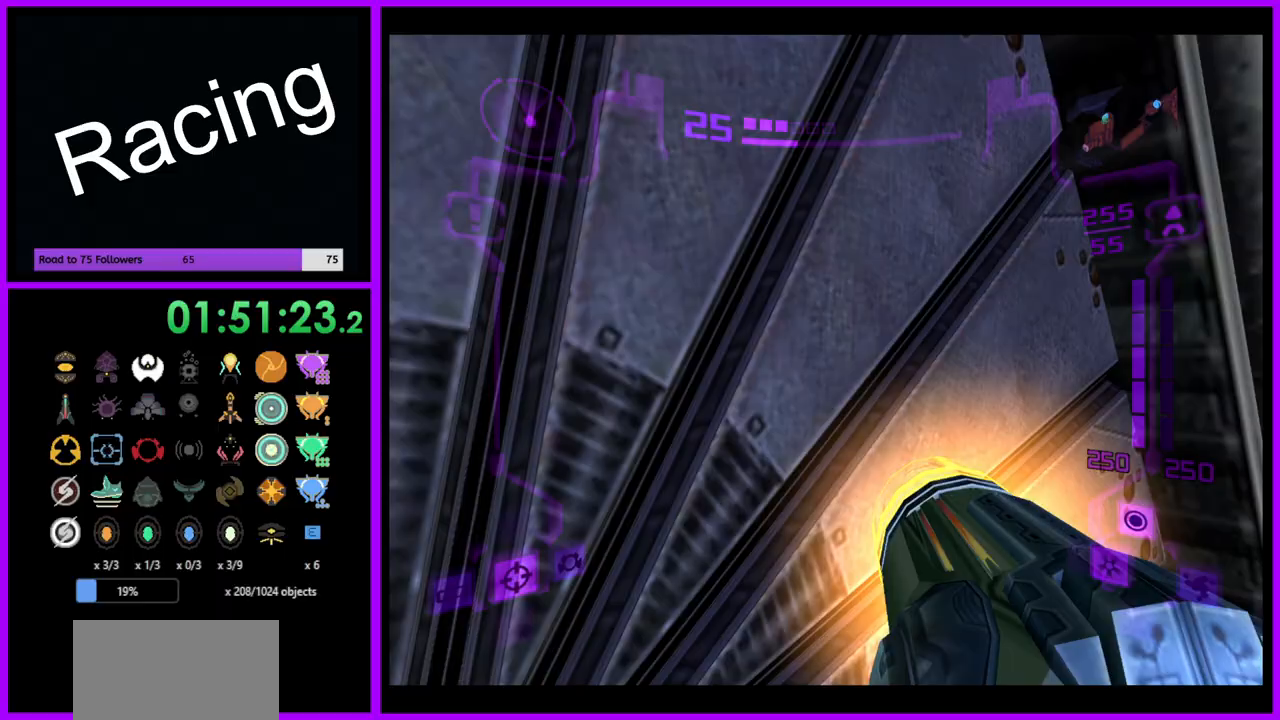
{"buttons": [], "left_stick": "center", "right_stick": "center", "events": []}
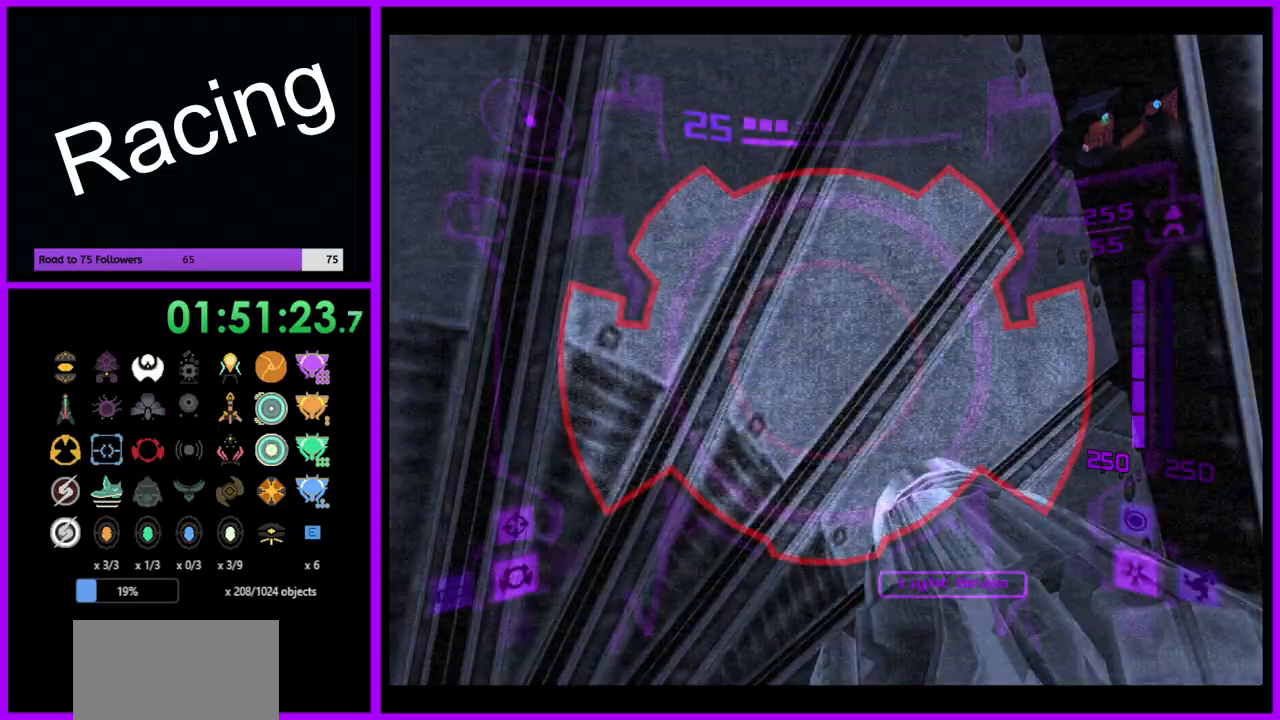
{"buttons": ["A"], "left_stick": "center", "right_stick": "center", "events": [[350, "left_stick", "right"], [450, "left_stick", "center"], [467, "A", "down"]]}
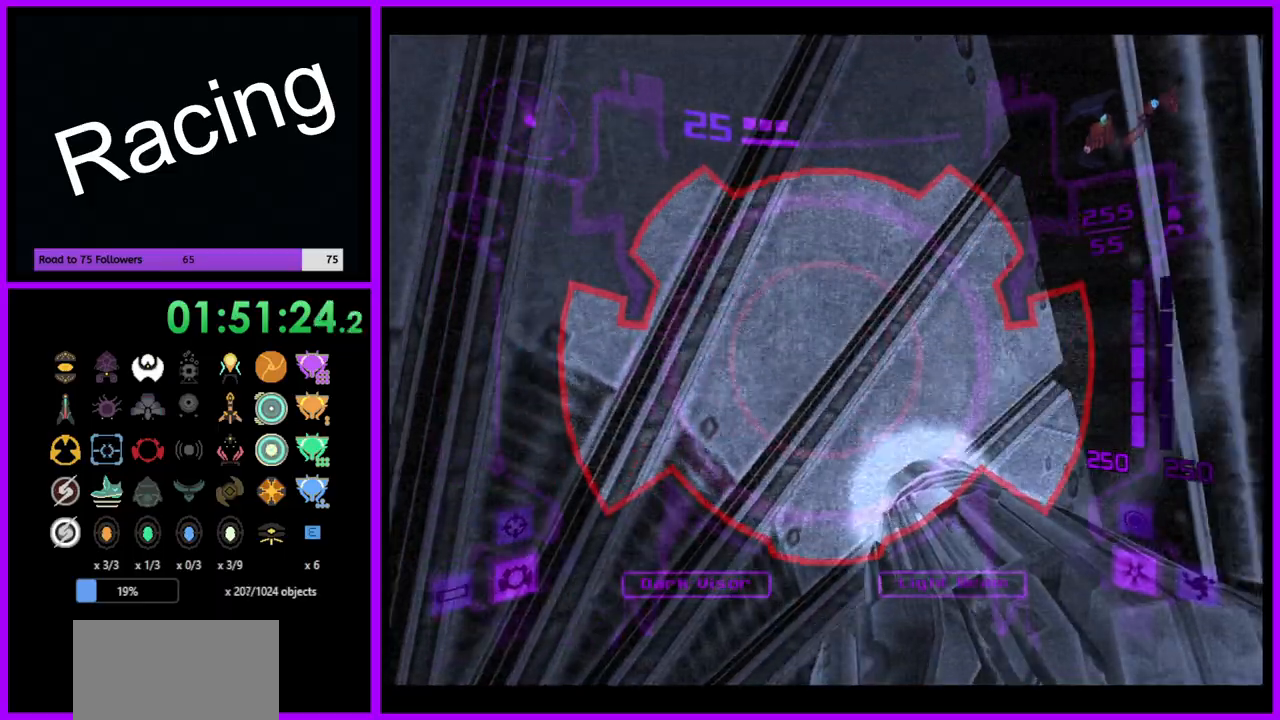
{"buttons": ["A"], "left_stick": "center", "right_stick": "center", "events": []}
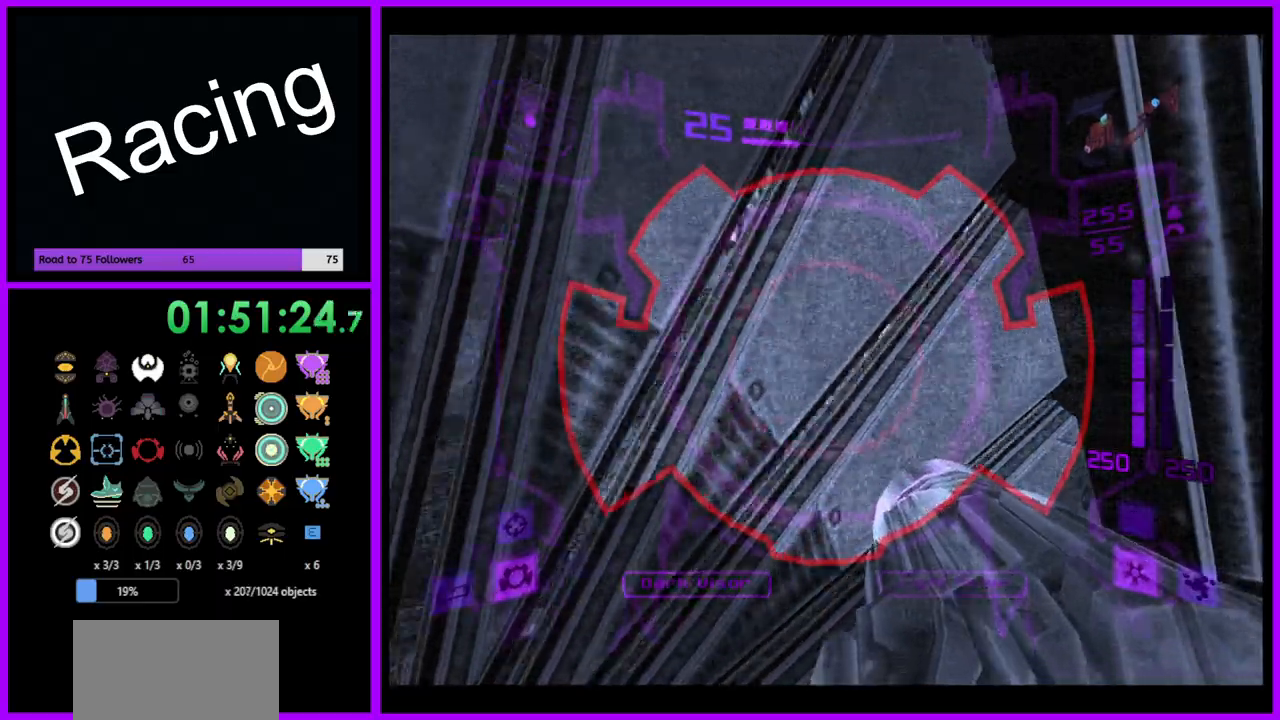
{"buttons": ["A", "L1"], "left_stick": "up-left", "right_stick": "center", "events": [[217, "left_stick", "left"], [350, "left_stick", "center"], [400, "L1", "down"], [433, "left_stick", "up-left"]]}
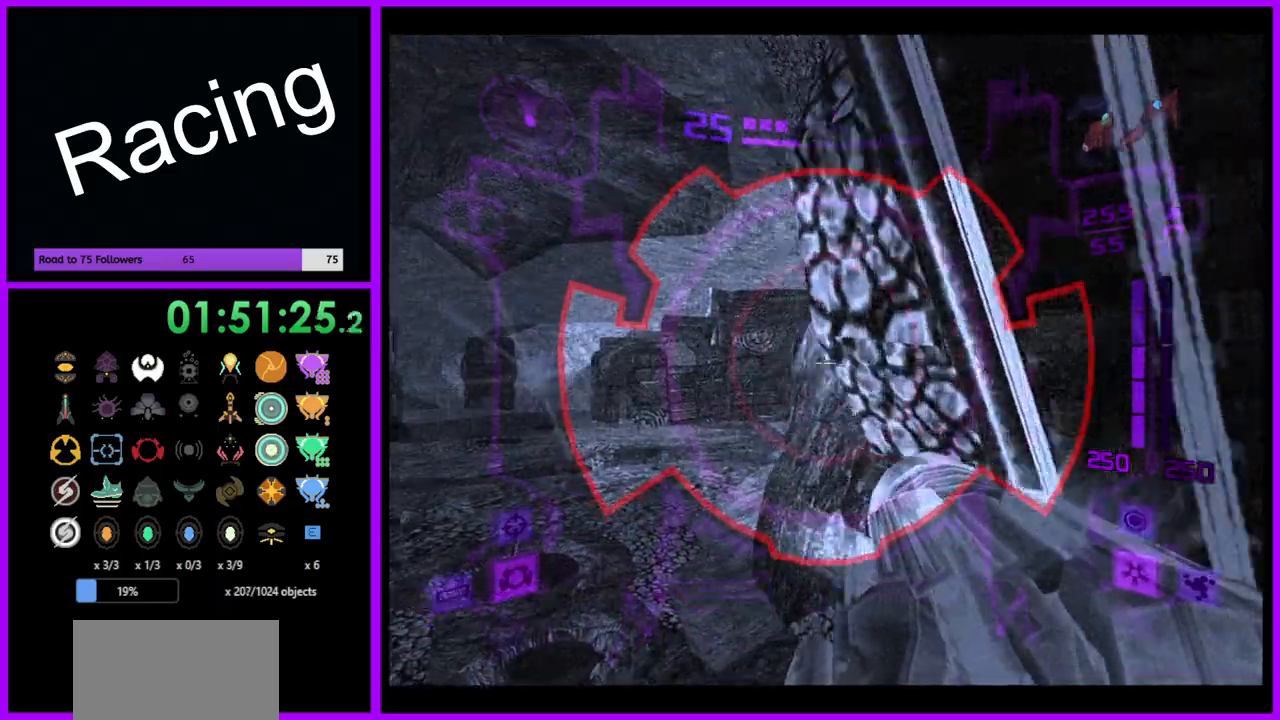
{"buttons": ["A", "L1"], "left_stick": "up-left", "right_stick": "center", "events": [[317, "B", "down"], [483, "B", "up"]]}
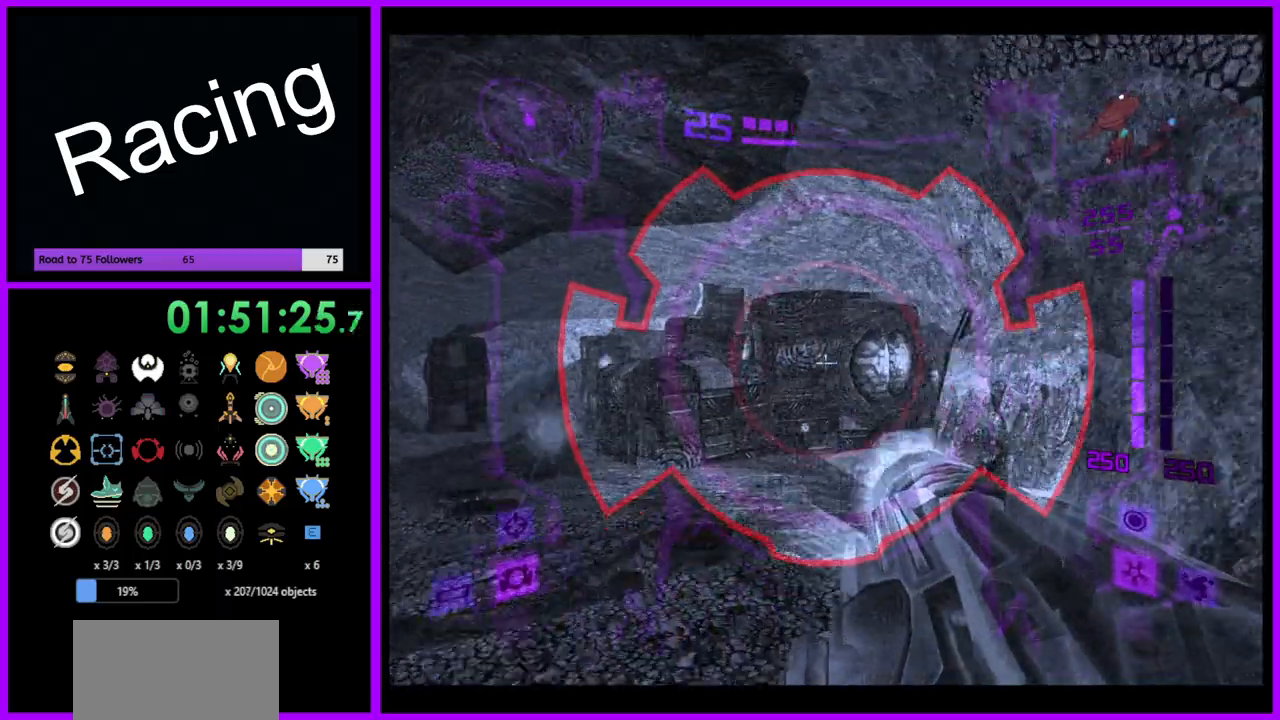
{"buttons": ["A", "L1"], "left_stick": "up-left", "right_stick": "center", "events": []}
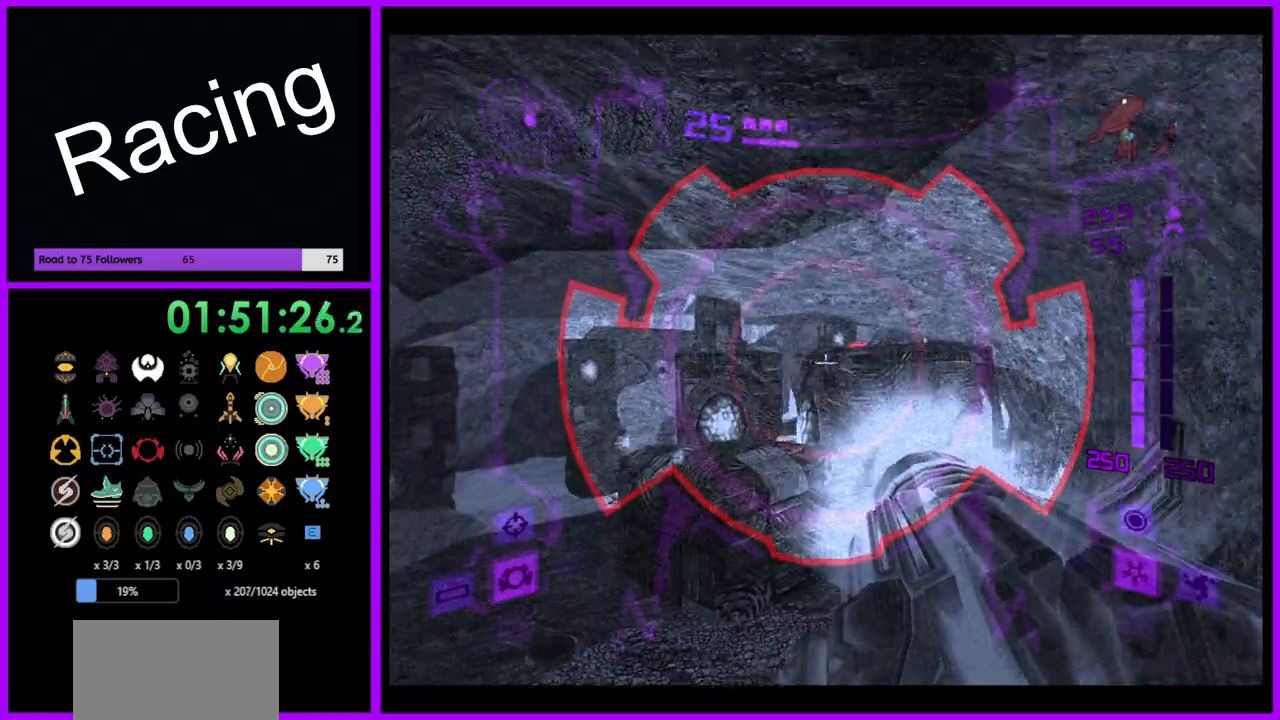
{"buttons": ["A", "B", "L1"], "left_stick": "up-left", "right_stick": "center", "events": [[417, "B", "down"]]}
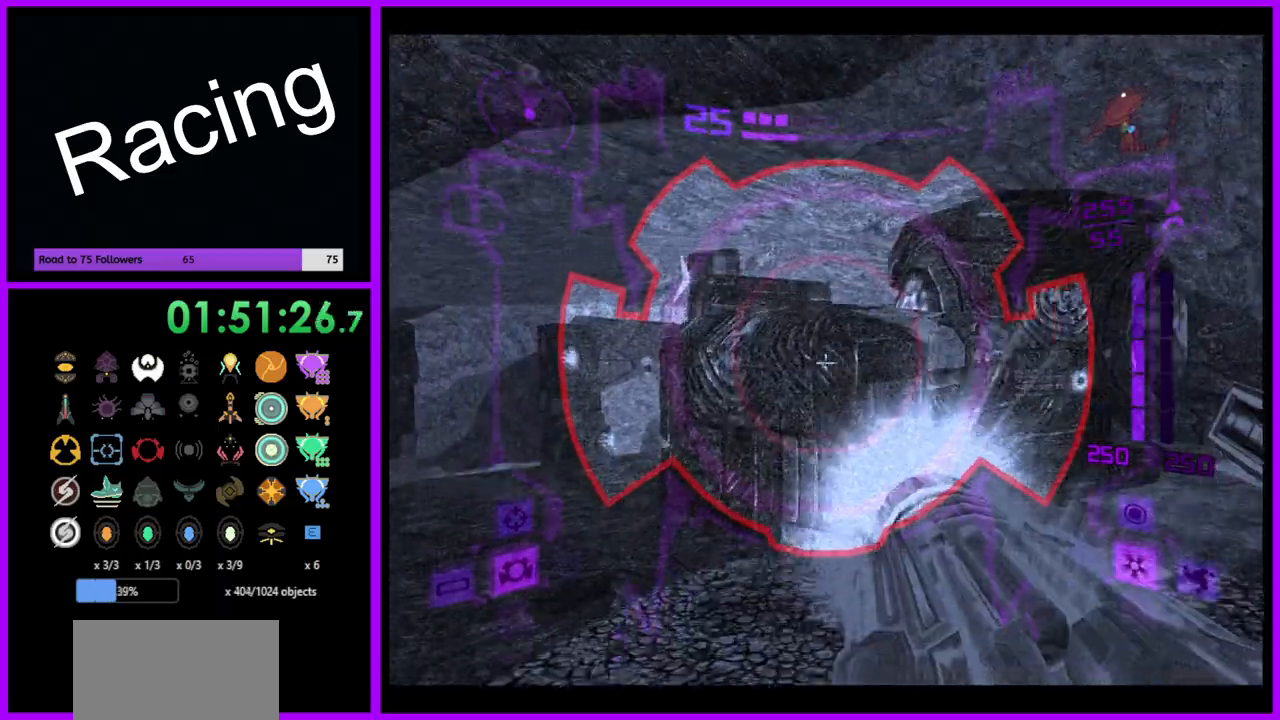
{"buttons": ["L1"], "left_stick": "up", "right_stick": "center", "events": [[50, "B", "up"], [50, "left_stick", "up"], [467, "A", "up"]]}
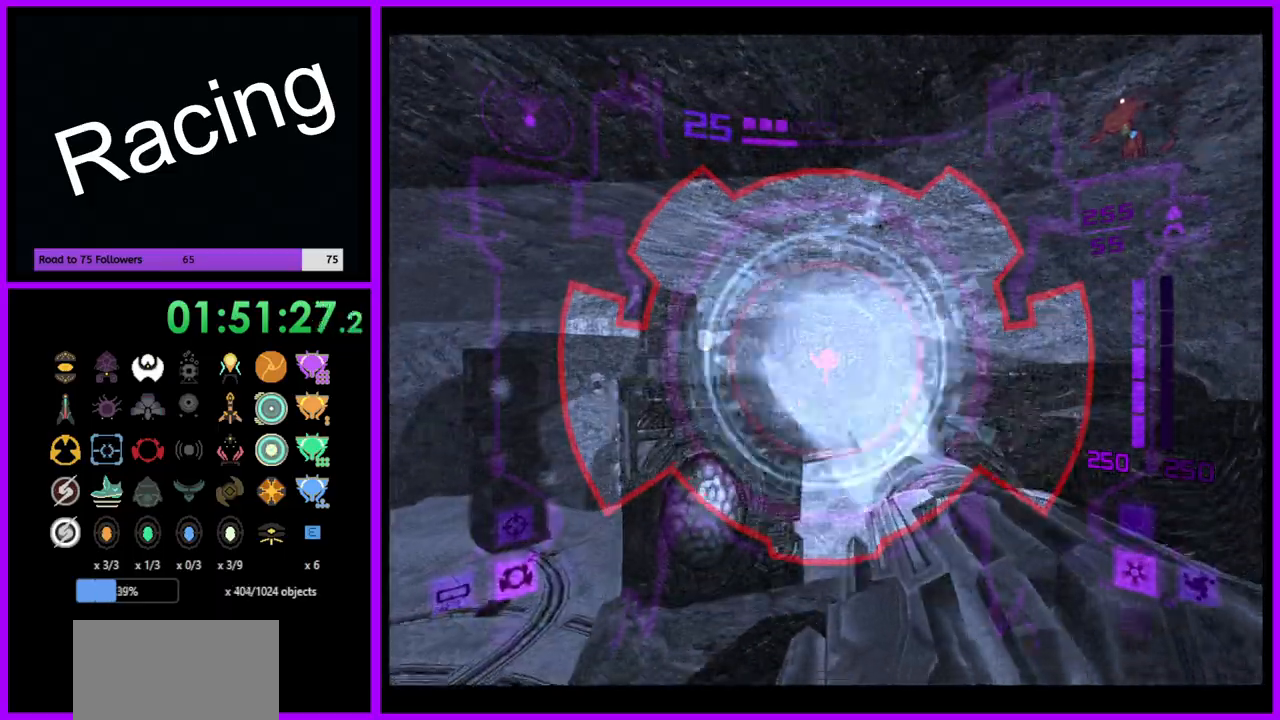
{"buttons": ["L1"], "left_stick": "up-left", "right_stick": "center", "events": [[67, "left_stick", "up-left"], [200, "left_stick", "left"], [467, "left_stick", "up-left"]]}
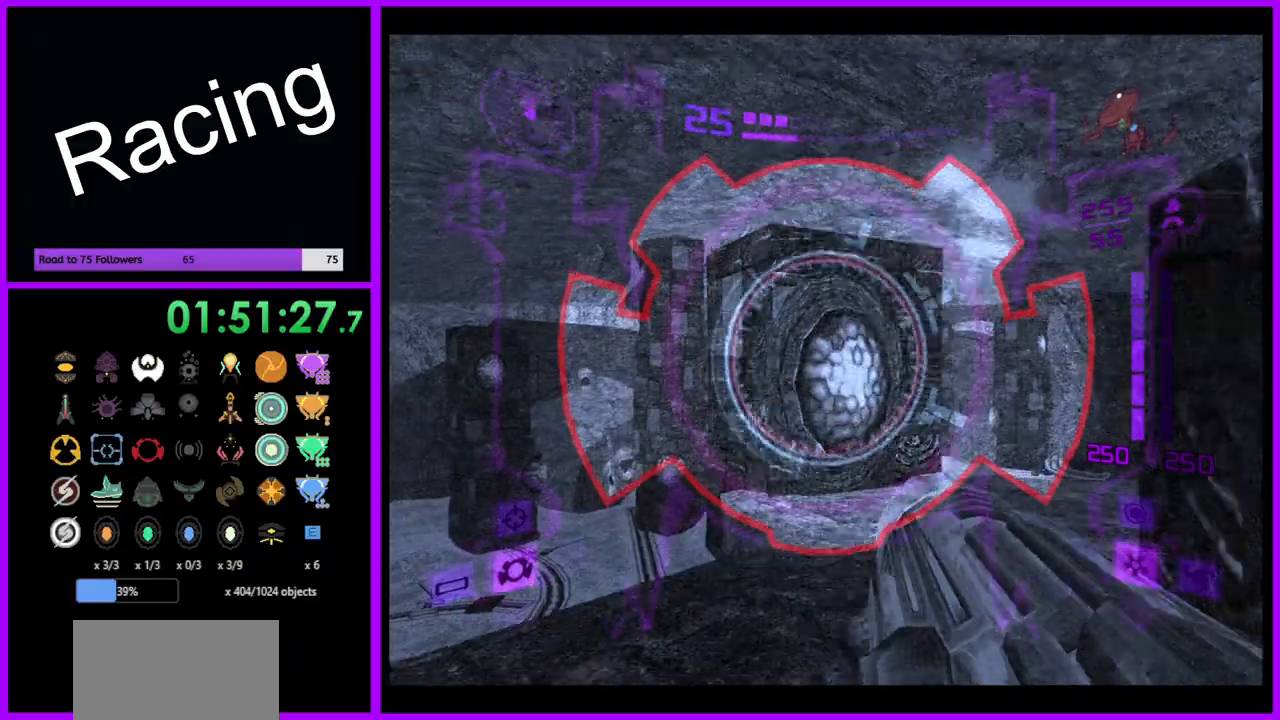
{"buttons": ["L1"], "left_stick": "up-right", "right_stick": "center", "events": [[67, "left_stick", "up"], [367, "left_stick", "up-right"]]}
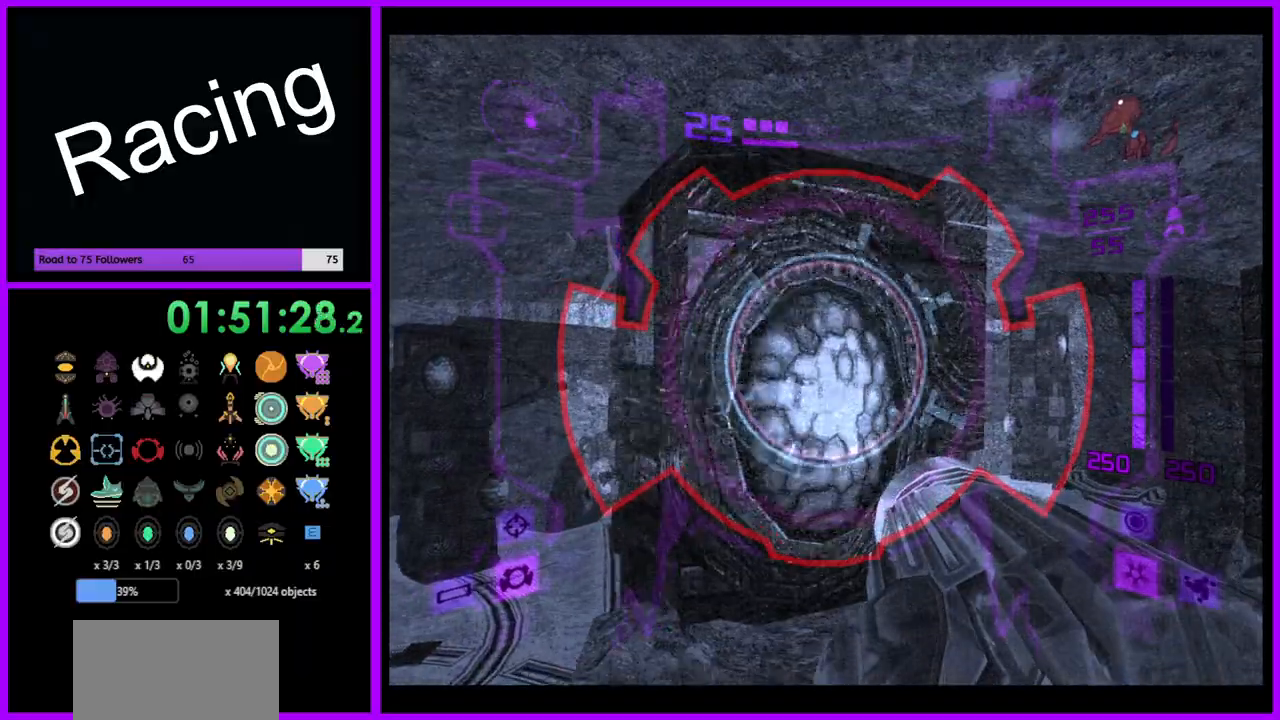
{"buttons": ["A", "L1"], "left_stick": "up-right", "right_stick": "center", "events": [[117, "left_stick", "right"], [300, "left_stick", "up-right"], [500, "A", "down"]]}